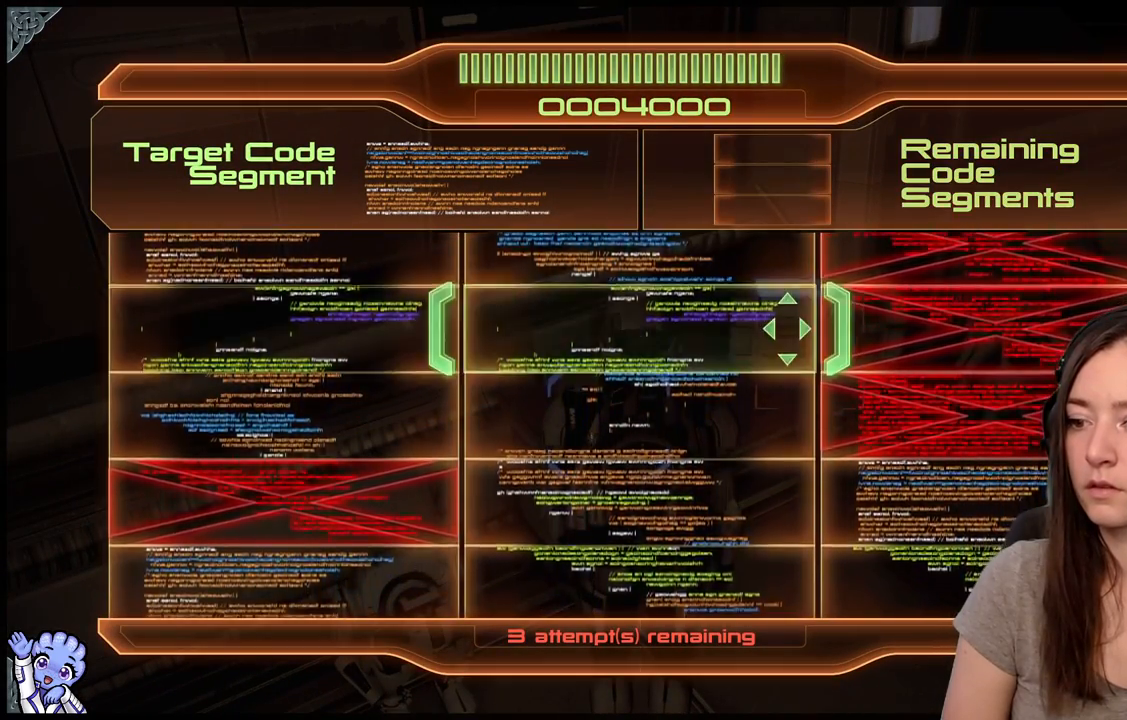
Gameplay with a controller (Xbox layout); each line is a JSON object with the inputs held at the frame after it (dt_ms = milliseconds from this image to that frame). "events" lists button and stick changes between this image and that frame as [ms after this image, input, new state], when the widget could be followed in between. Not read: L3 SHARE.
{"dt_ms": 500, "buttons": ["L2"], "left_stick": "down", "right_stick": "center", "events": [[133, "L2", "down"], [300, "left_stick", "center"], [350, "left_stick", "down"]]}
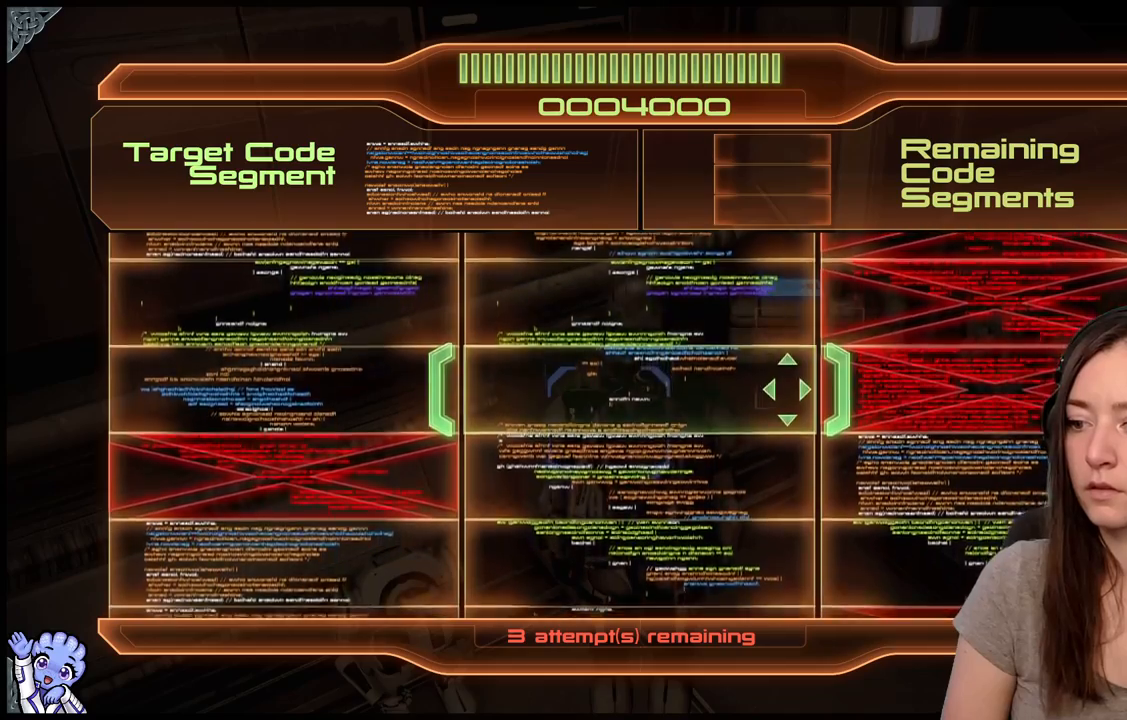
{"dt_ms": 500, "buttons": ["L2"], "left_stick": "center", "right_stick": "center", "events": [[50, "left_stick", "center"], [233, "left_stick", "down"], [417, "left_stick", "center"]]}
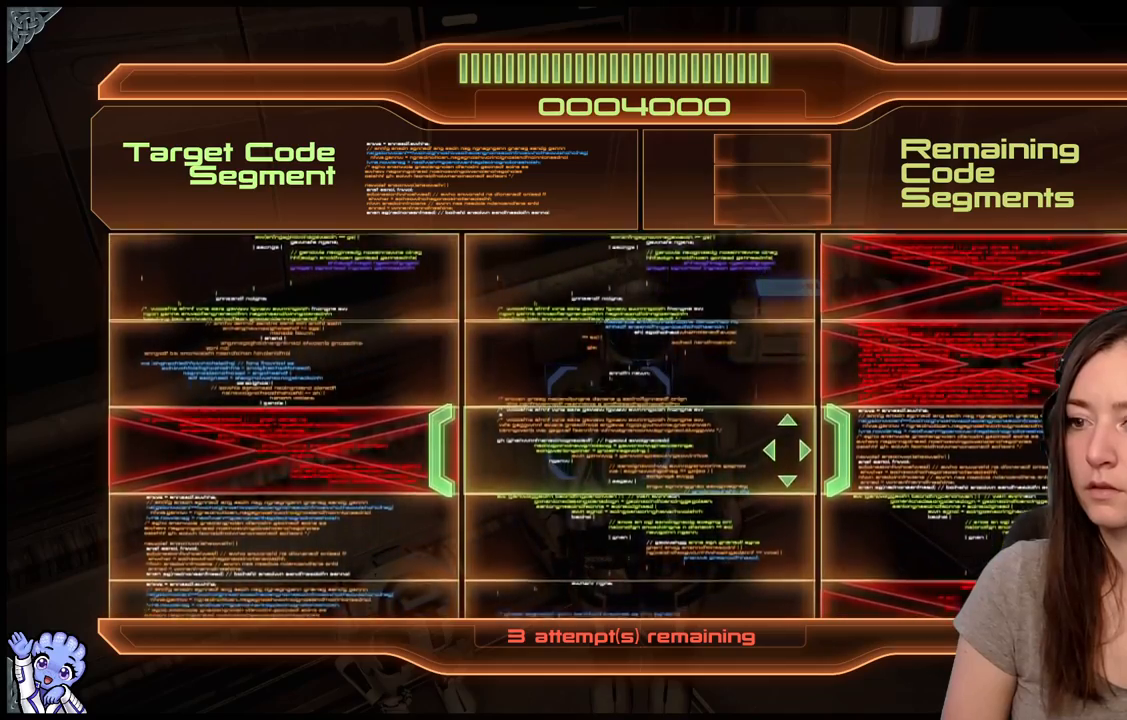
{"dt_ms": 500, "buttons": ["L2"], "left_stick": "center", "right_stick": "center", "events": []}
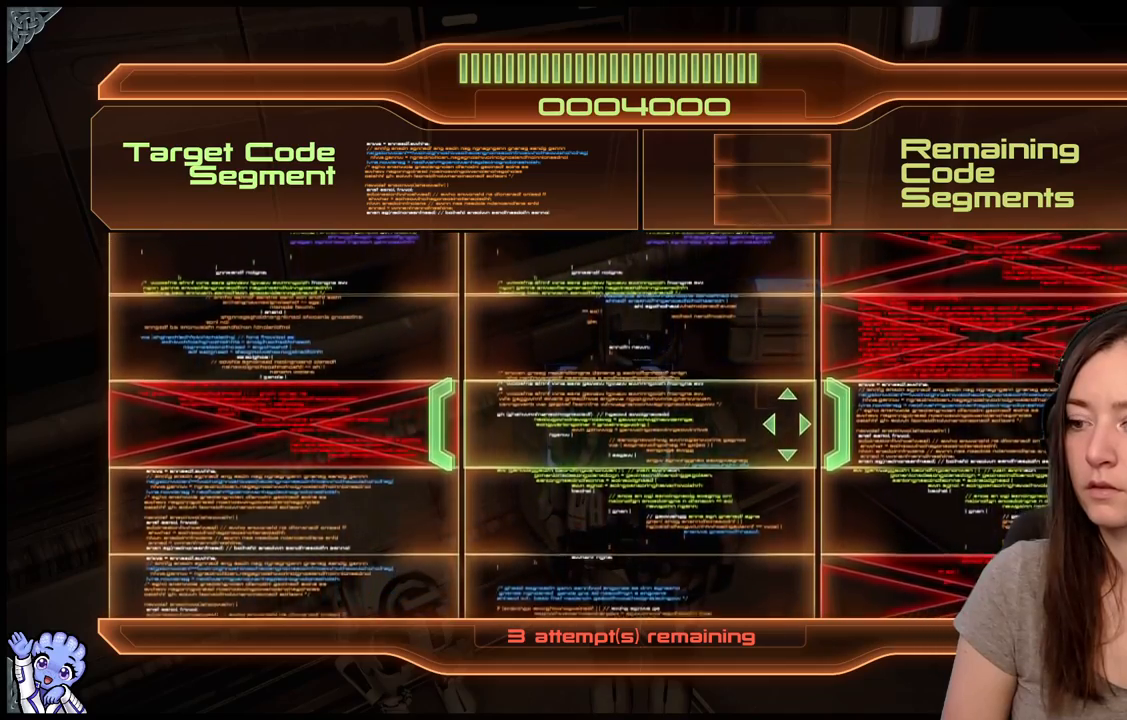
{"dt_ms": 500, "buttons": ["L2"], "left_stick": "center", "right_stick": "center", "events": [[300, "left_stick", "down"], [500, "left_stick", "center"]]}
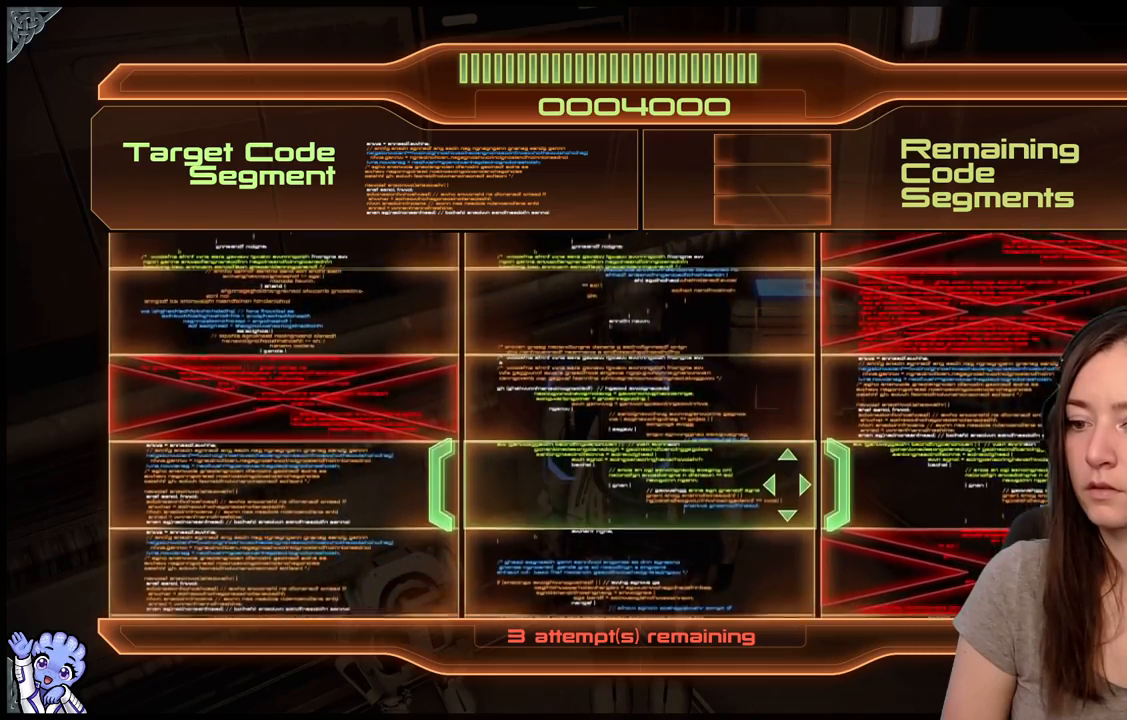
{"dt_ms": 500, "buttons": ["L2"], "left_stick": "center", "right_stick": "center", "events": [[100, "left_stick", "left"], [300, "left_stick", "center"]]}
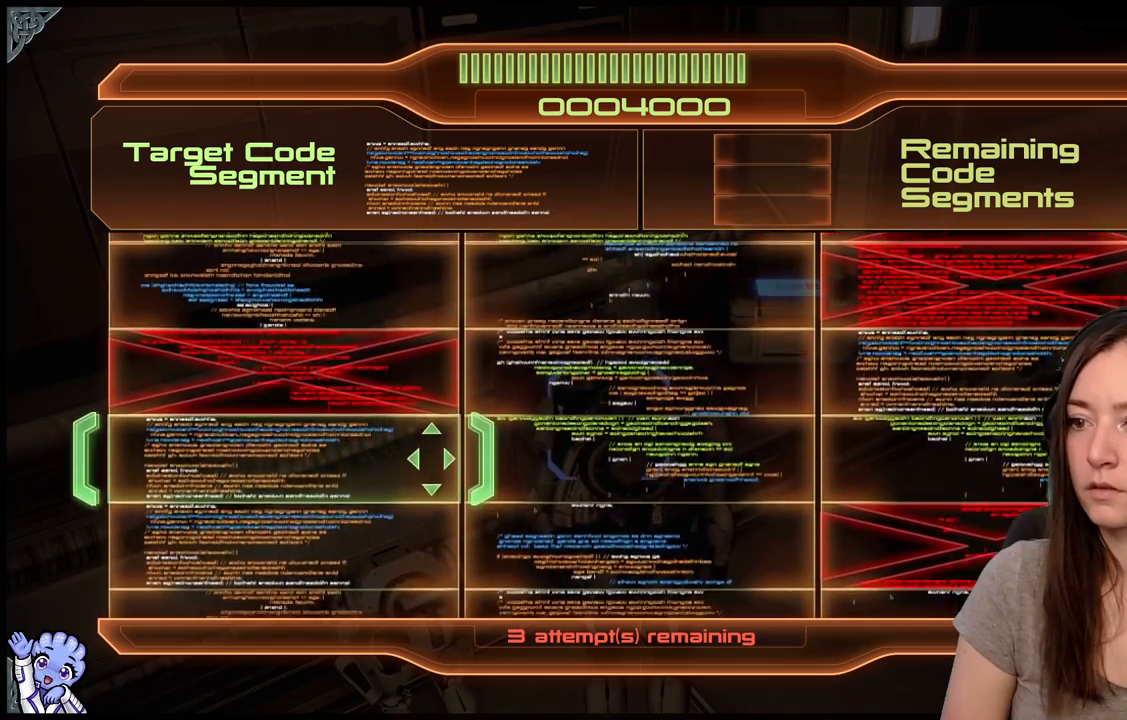
{"dt_ms": 1000, "buttons": ["L2"], "left_stick": "center", "right_stick": "center"}
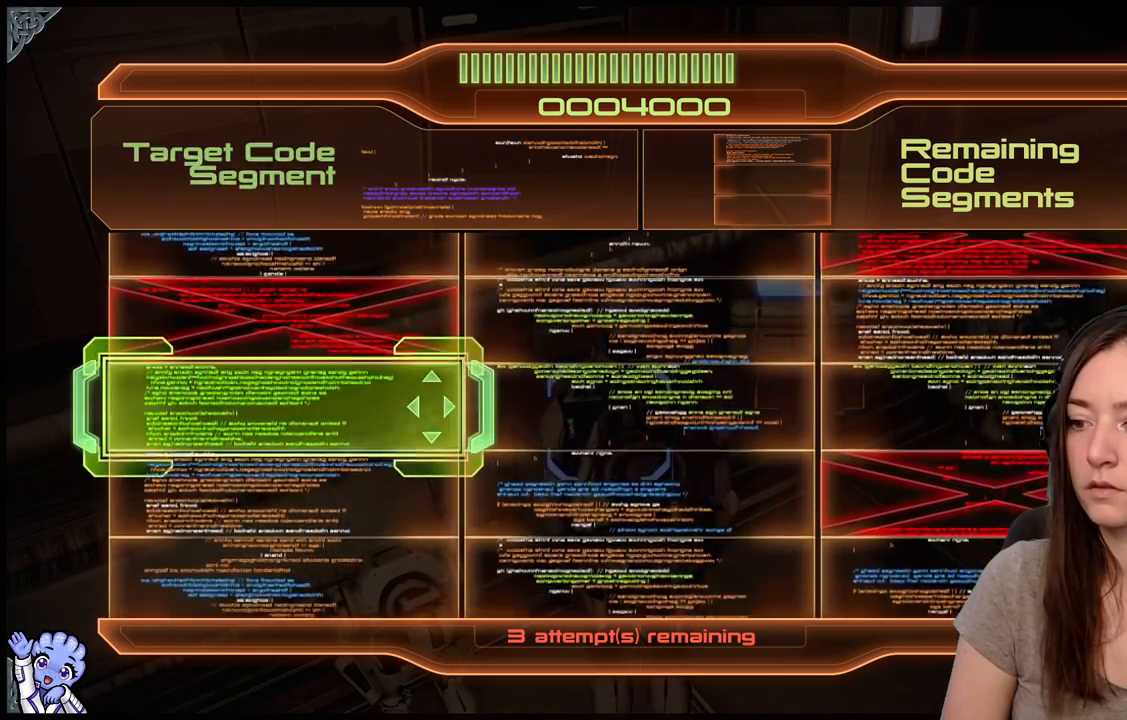
{"dt_ms": 500, "buttons": ["L2"], "left_stick": "center", "right_stick": "center", "events": []}
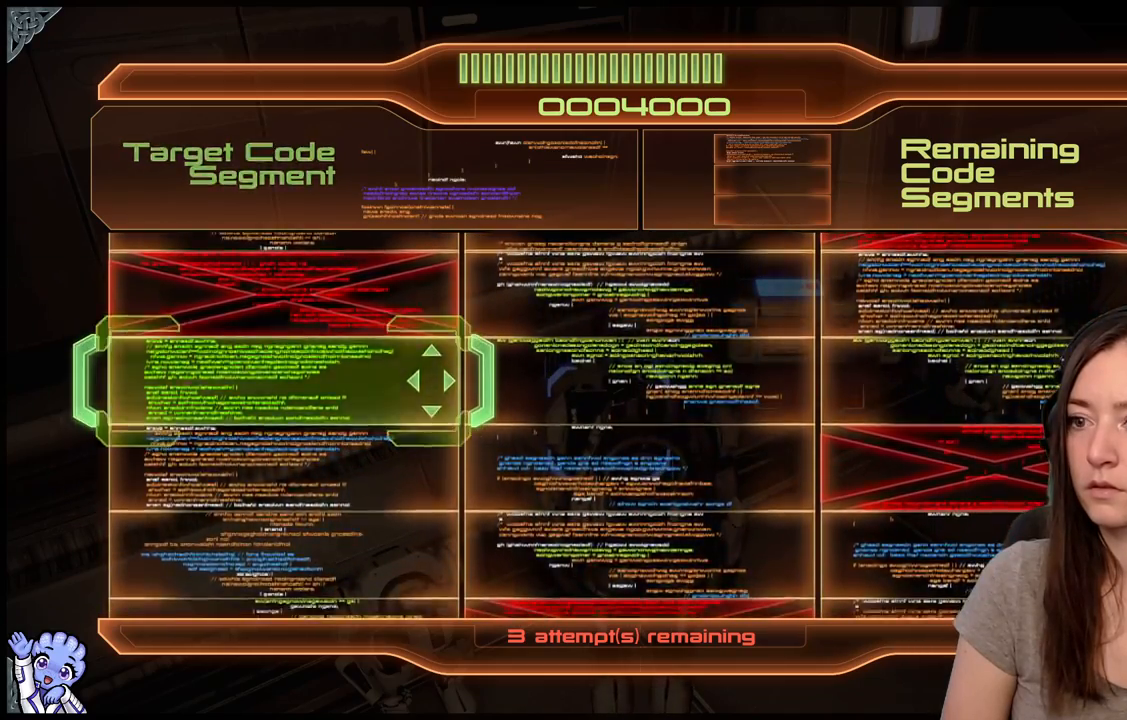
{"dt_ms": 500, "buttons": ["L2"], "left_stick": "center", "right_stick": "center", "events": []}
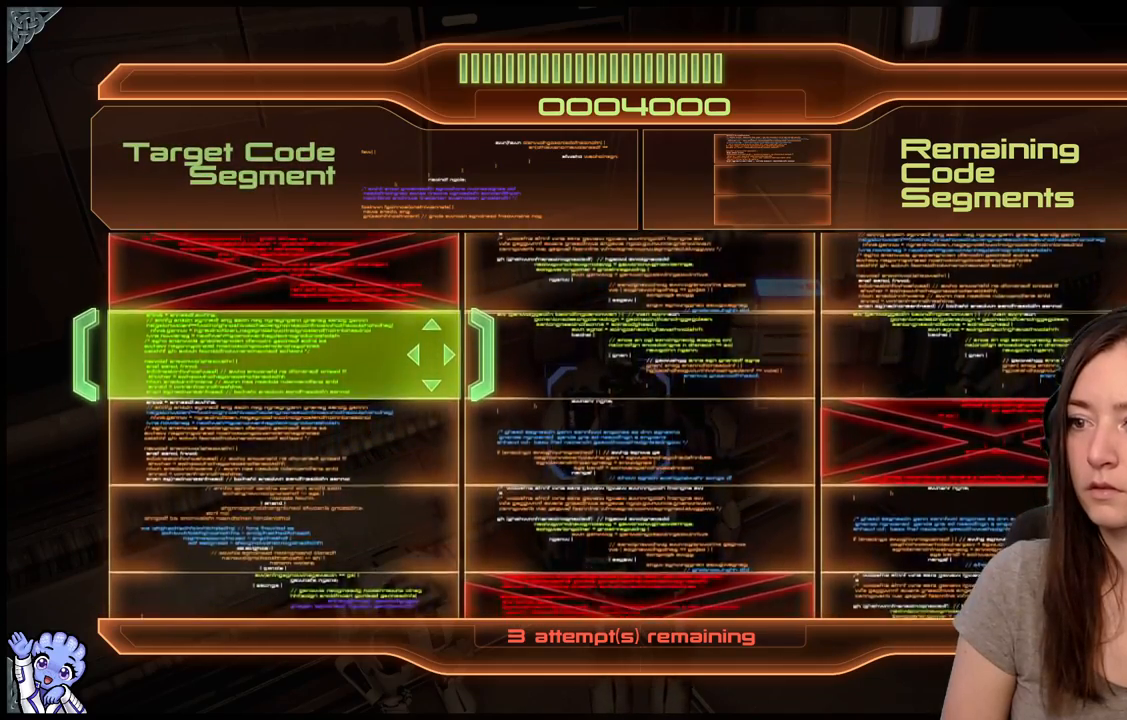
{"dt_ms": 500, "buttons": ["L2"], "left_stick": "center", "right_stick": "center", "events": []}
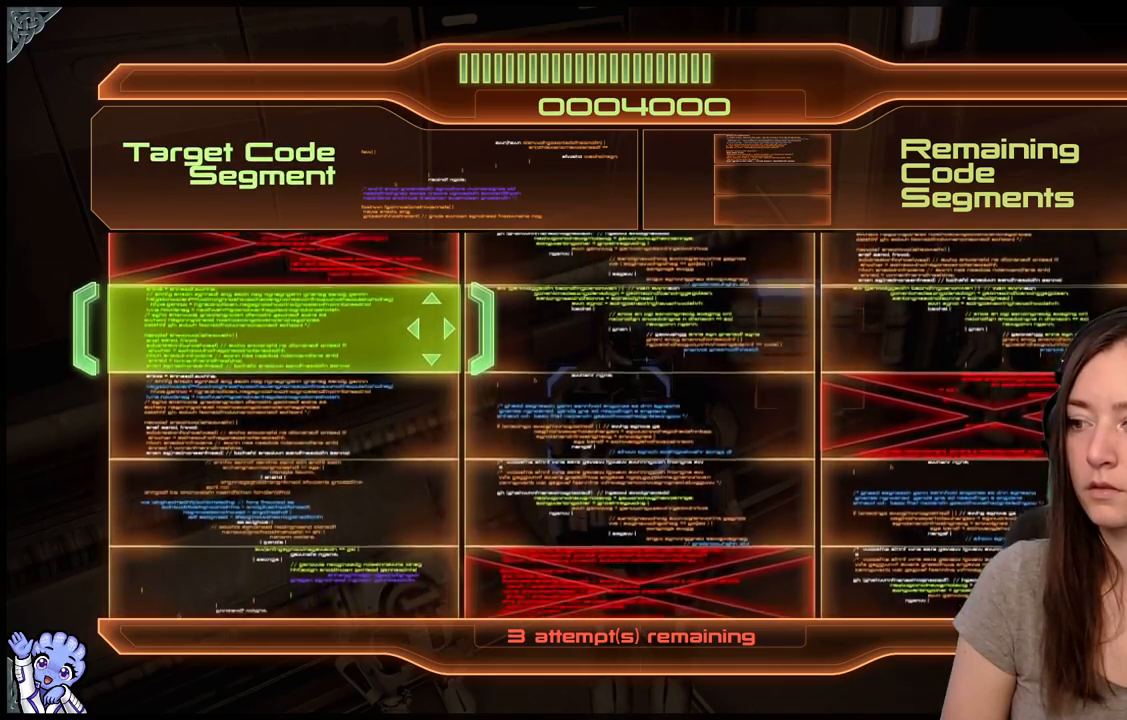
{"dt_ms": 1000, "buttons": ["L2"], "left_stick": "center", "right_stick": "center"}
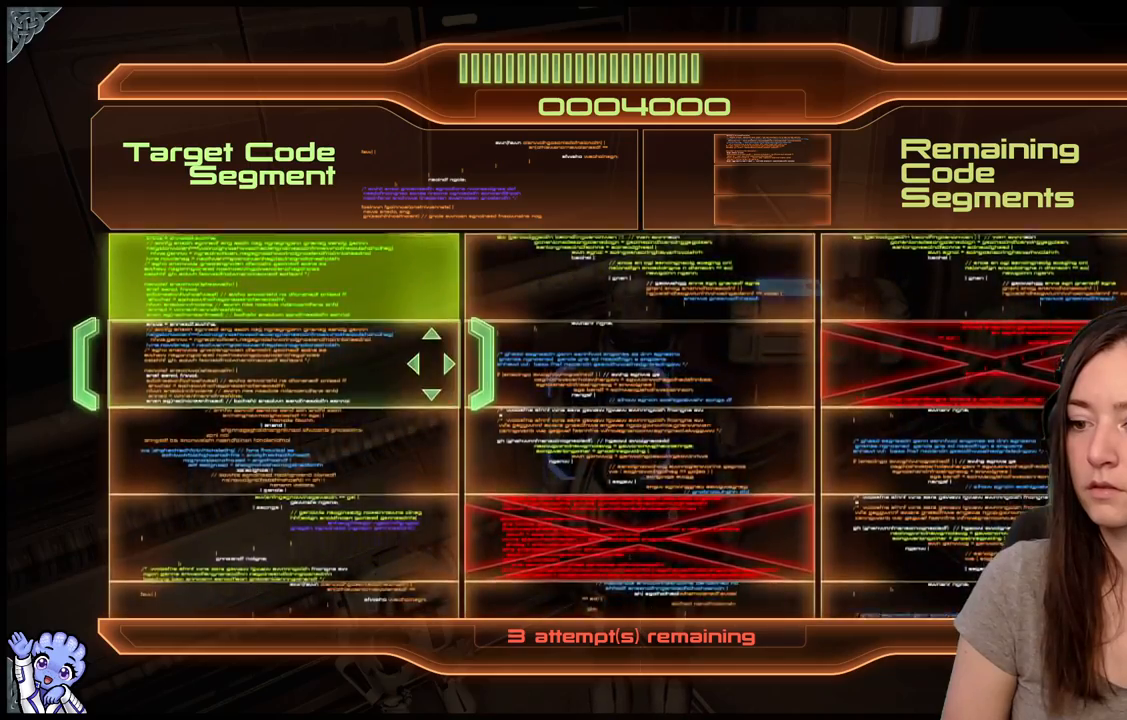
{"dt_ms": 500, "buttons": ["L2"], "left_stick": "center", "right_stick": "center", "events": [[83, "left_stick", "down"], [333, "left_stick", "center"]]}
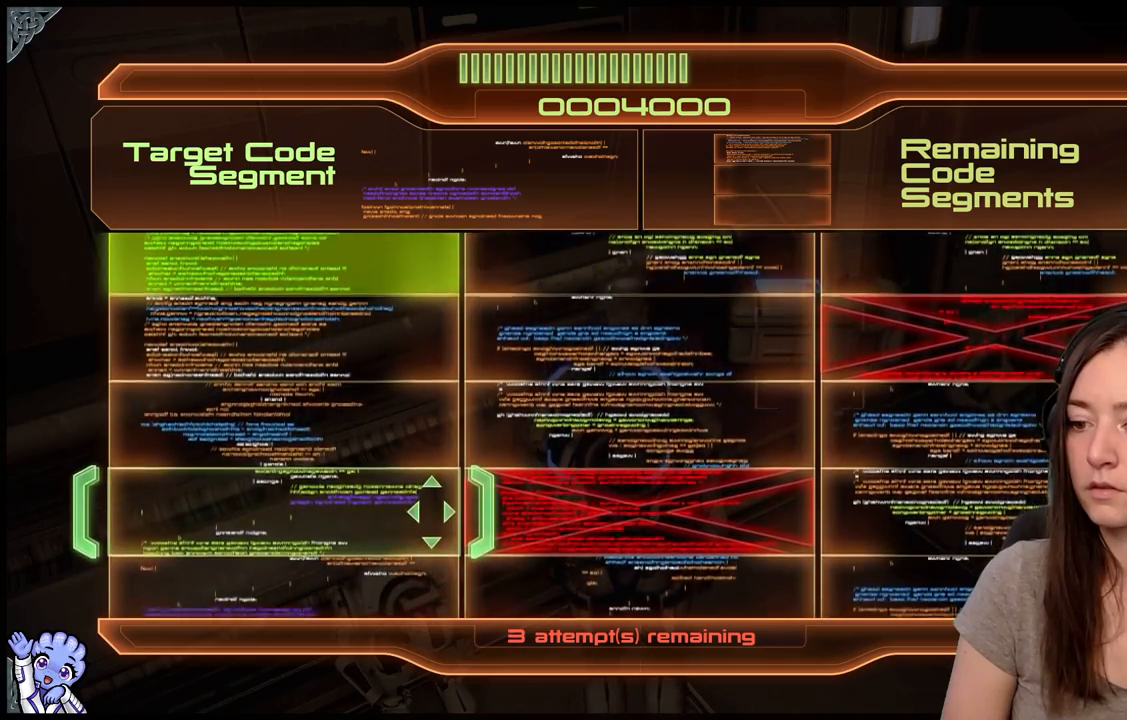
{"dt_ms": 500, "buttons": ["L2"], "left_stick": "center", "right_stick": "center", "events": []}